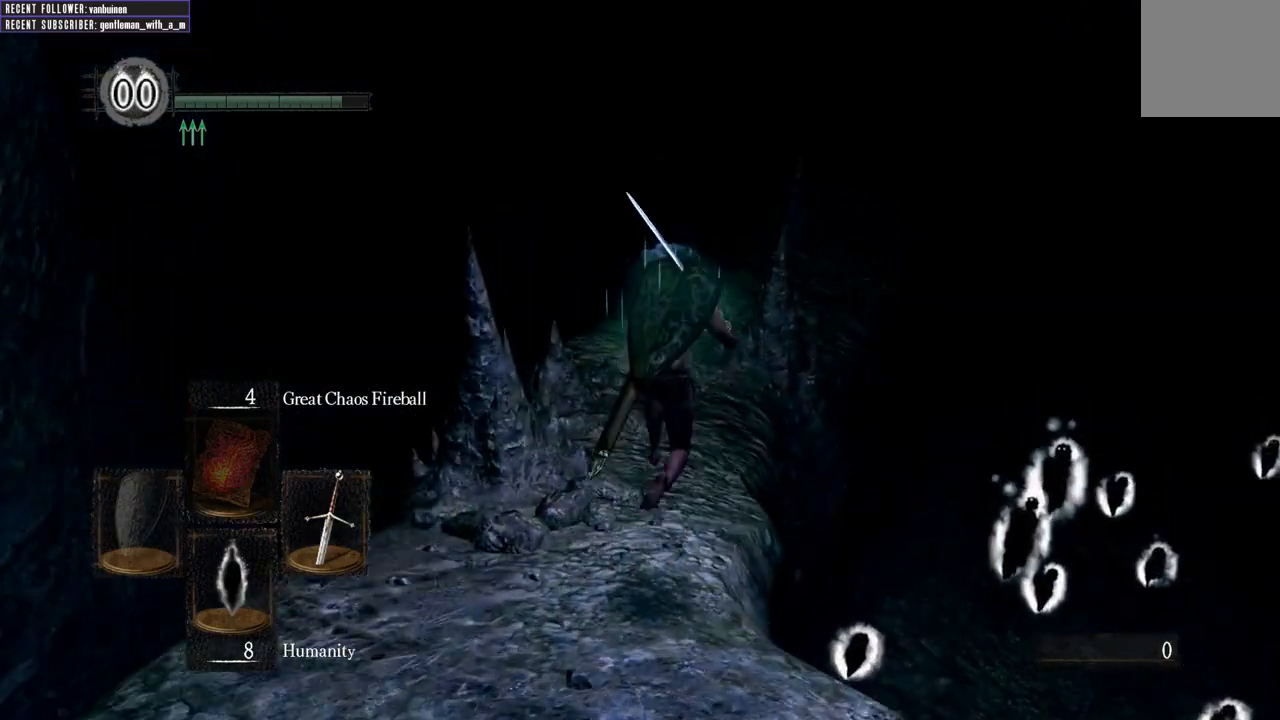
Gameplay with a controller (Xbox layout); each line is a JSON object with the inputs held at the frame after it. "events" lists button and stick changes between this image and that frame as [ms after this image, input, new state], when the widget could be followed in between. Not read: L3.
{"buttons": ["B"], "left_stick": "up", "right_stick": "center", "events": [[300, "L1", "down"], [433, "L1", "up"]]}
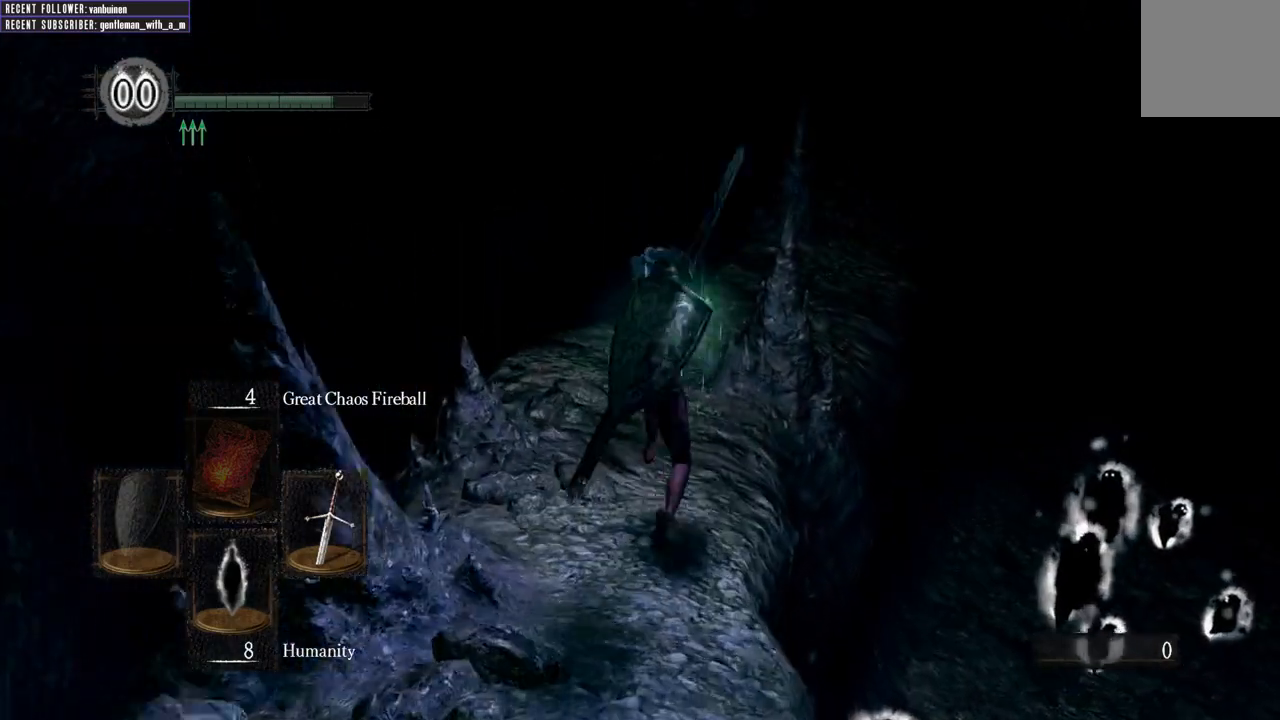
{"buttons": ["B", "L1"], "left_stick": "up", "right_stick": "center", "events": [[67, "L1", "down"], [183, "L1", "up"], [283, "L1", "down"], [383, "L1", "up"], [483, "L1", "down"]]}
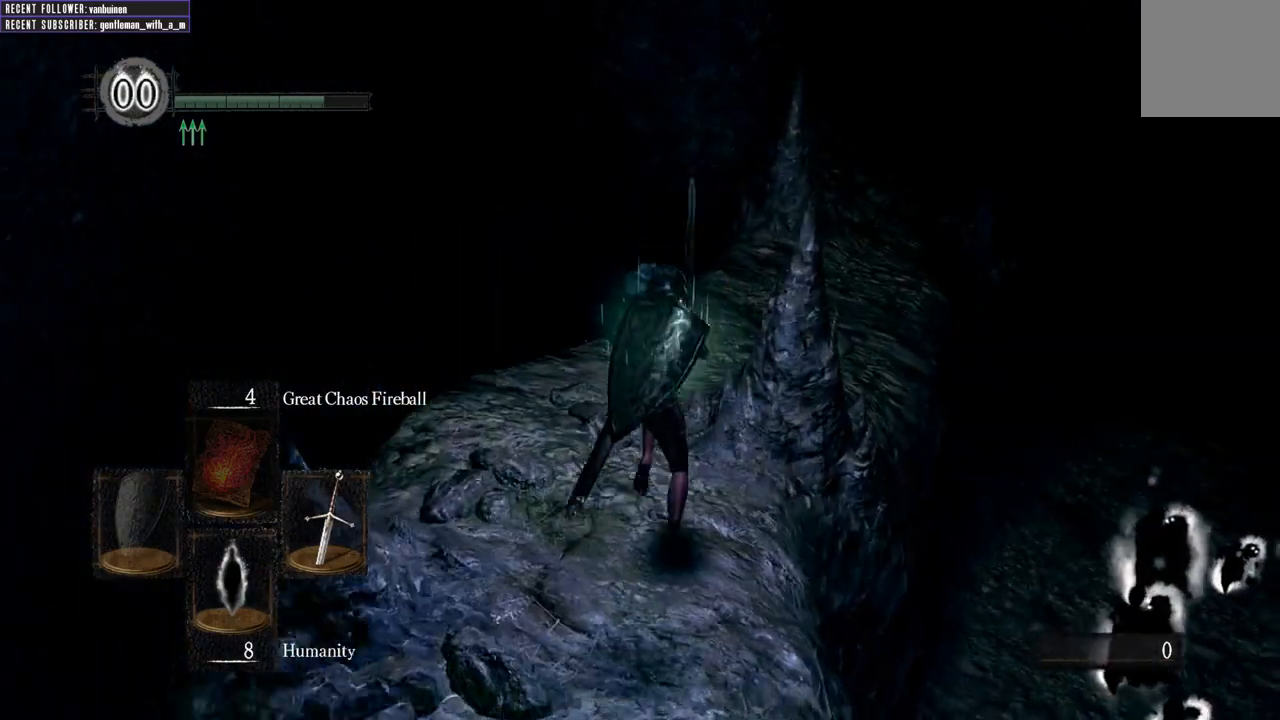
{"buttons": ["B", "L1"], "left_stick": "up", "right_stick": "center", "events": [[200, "right_stick", "right"], [450, "right_stick", "center"]]}
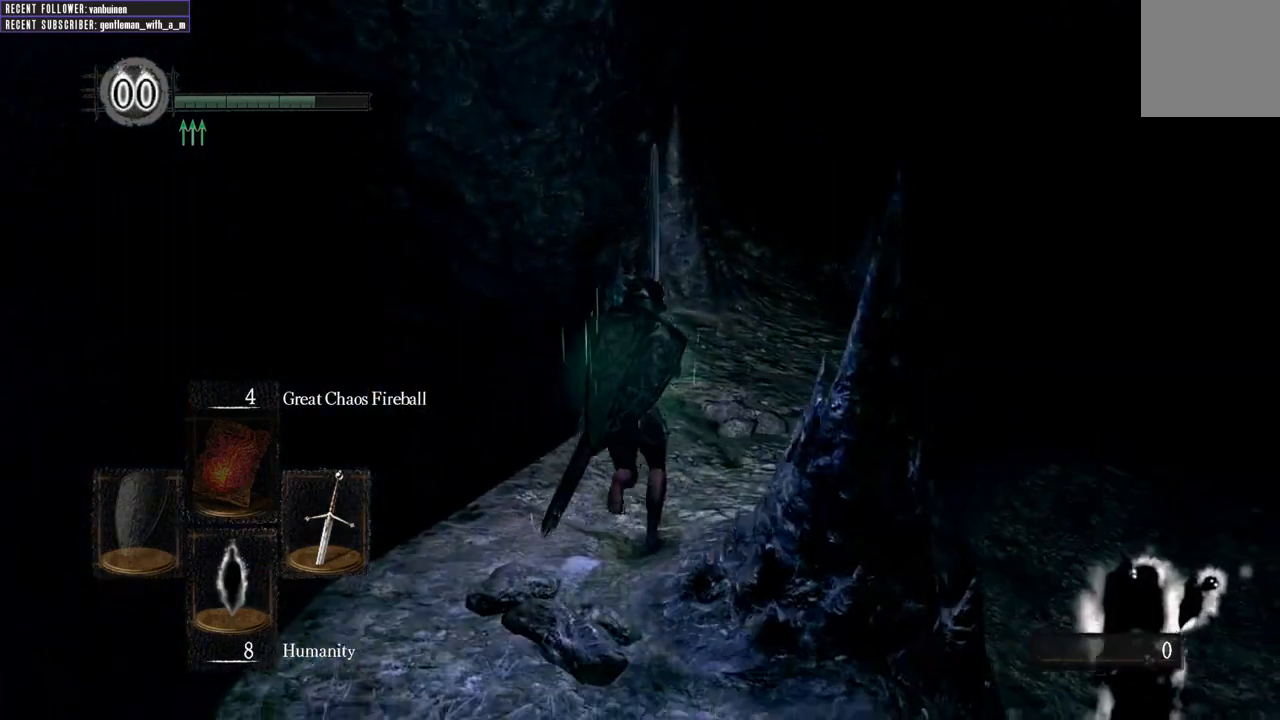
{"buttons": ["B", "L1"], "left_stick": "up", "right_stick": "center", "events": []}
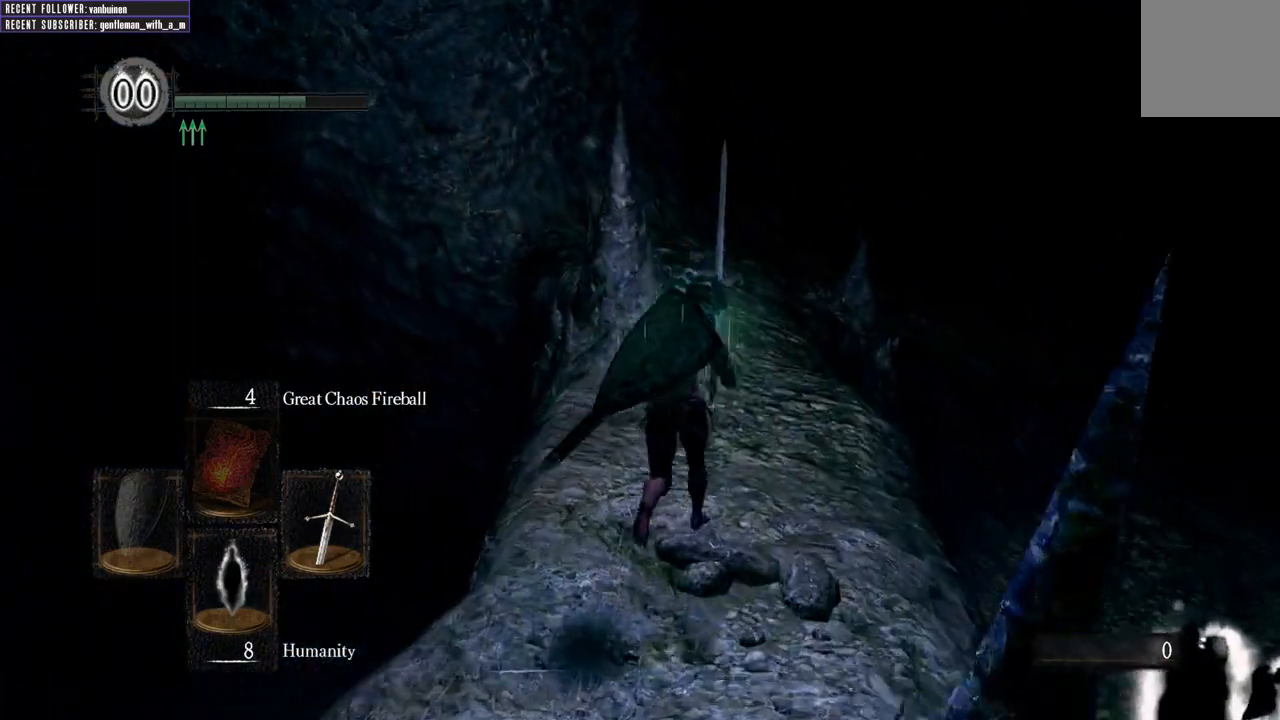
{"buttons": ["B", "L1"], "left_stick": "up", "right_stick": "center", "events": []}
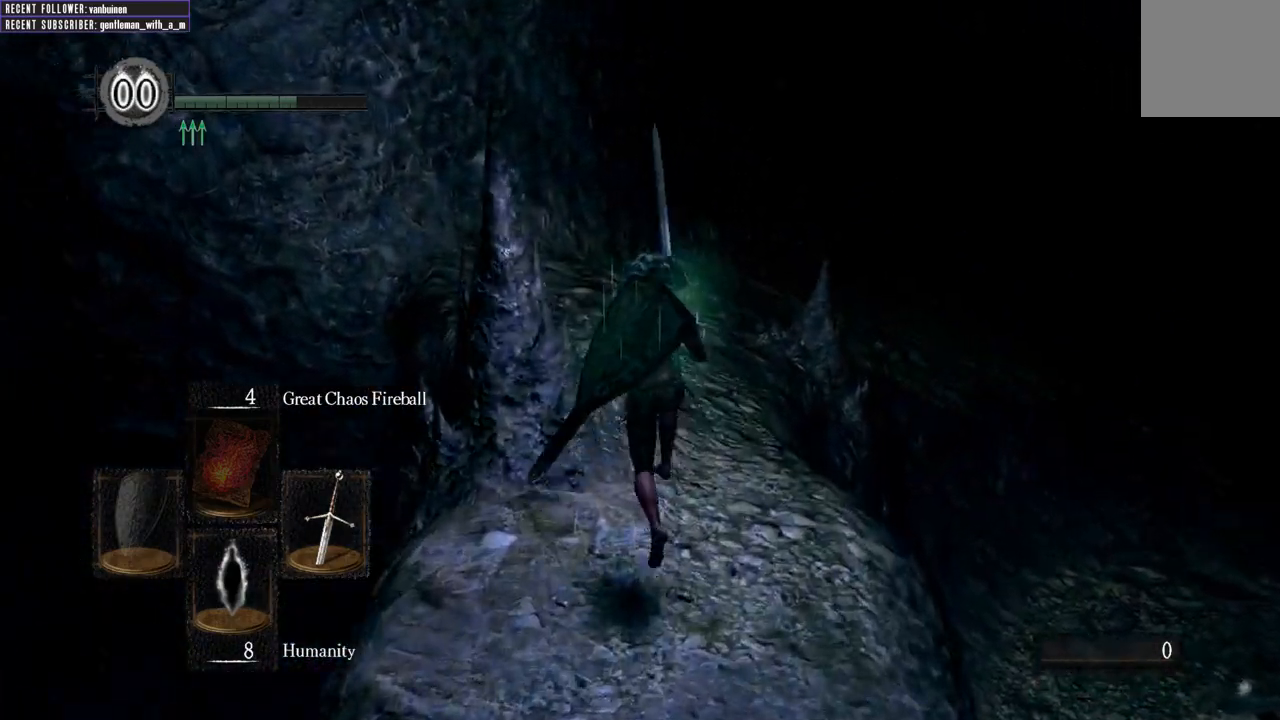
{"buttons": ["B", "L1"], "left_stick": "up", "right_stick": "center", "events": []}
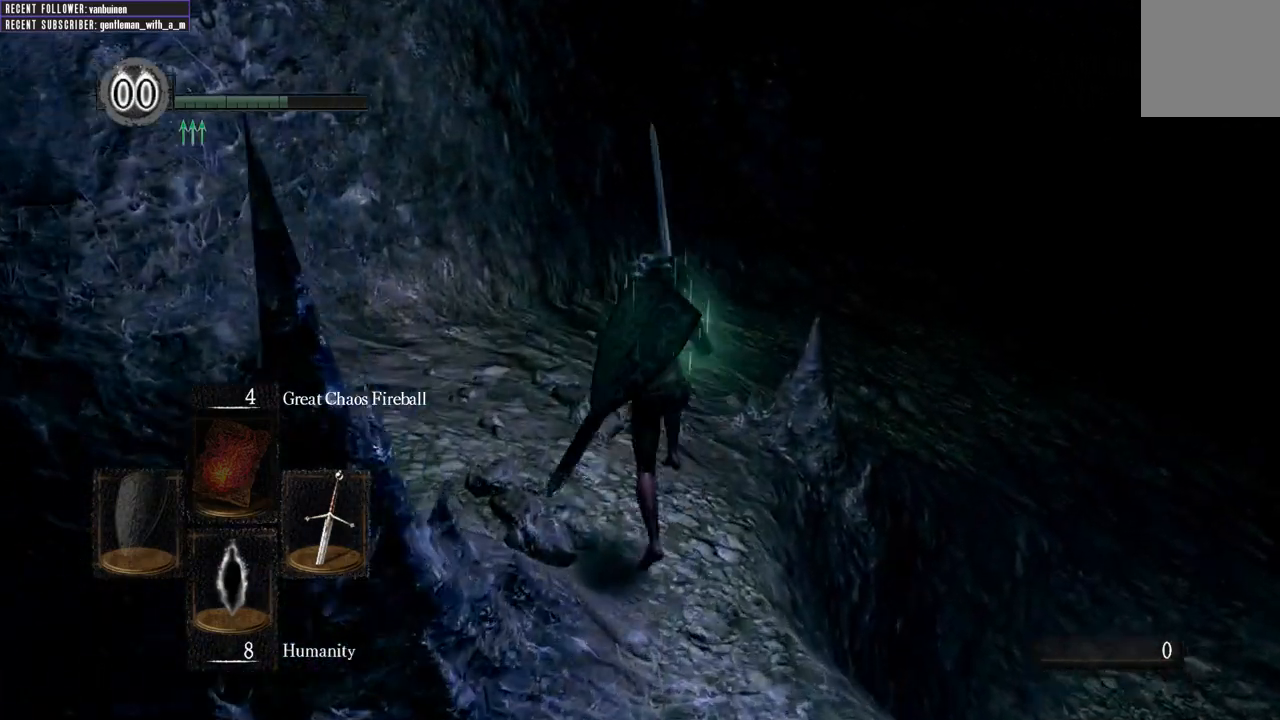
{"buttons": ["B"], "left_stick": "up", "right_stick": "center", "events": [[150, "B", "up"], [200, "L1", "up"], [467, "B", "down"]]}
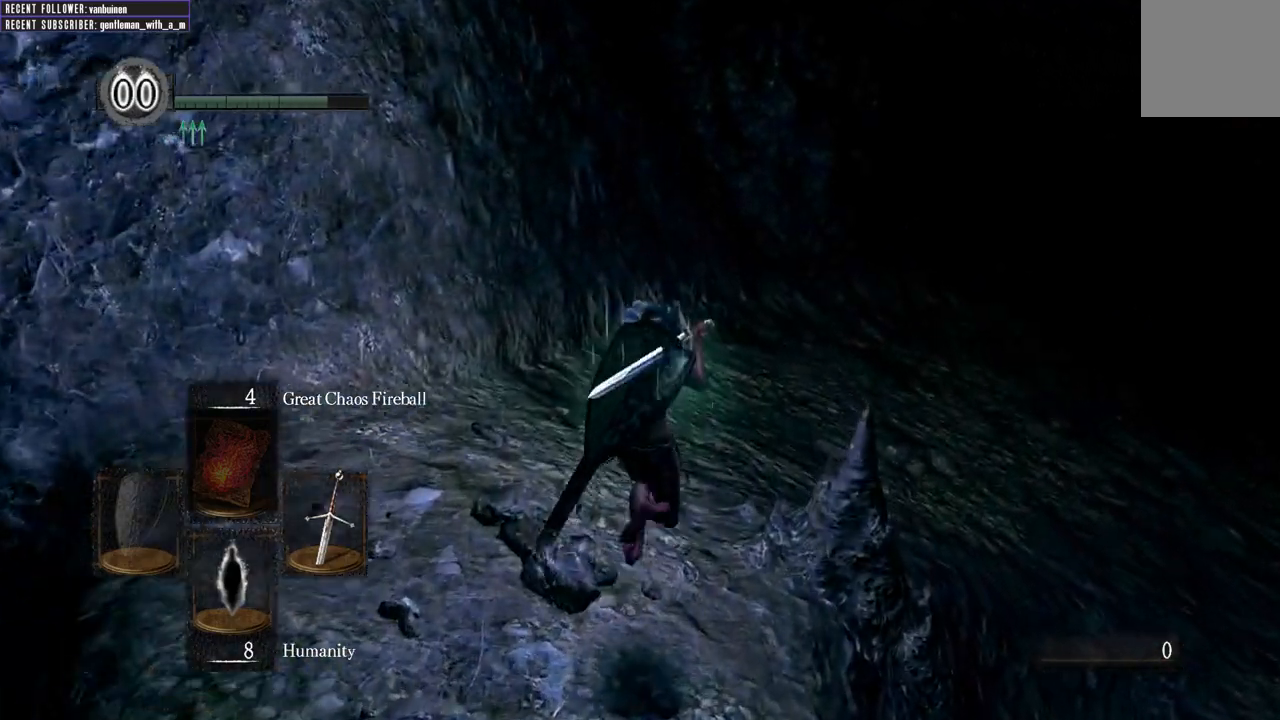
{"buttons": ["B"], "left_stick": "up", "right_stick": "center", "events": [[83, "right_stick", "right"], [333, "right_stick", "center"]]}
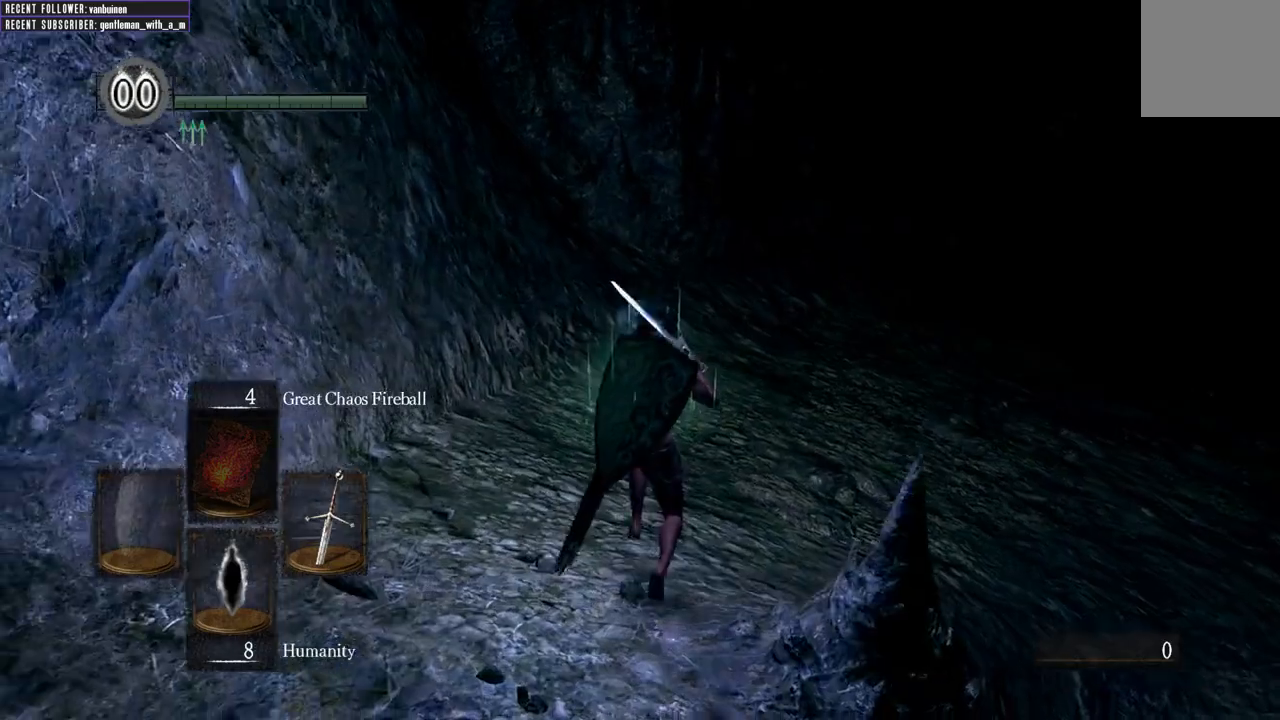
{"buttons": ["B"], "left_stick": "up", "right_stick": "center", "events": [[200, "right_stick", "right"], [383, "right_stick", "center"]]}
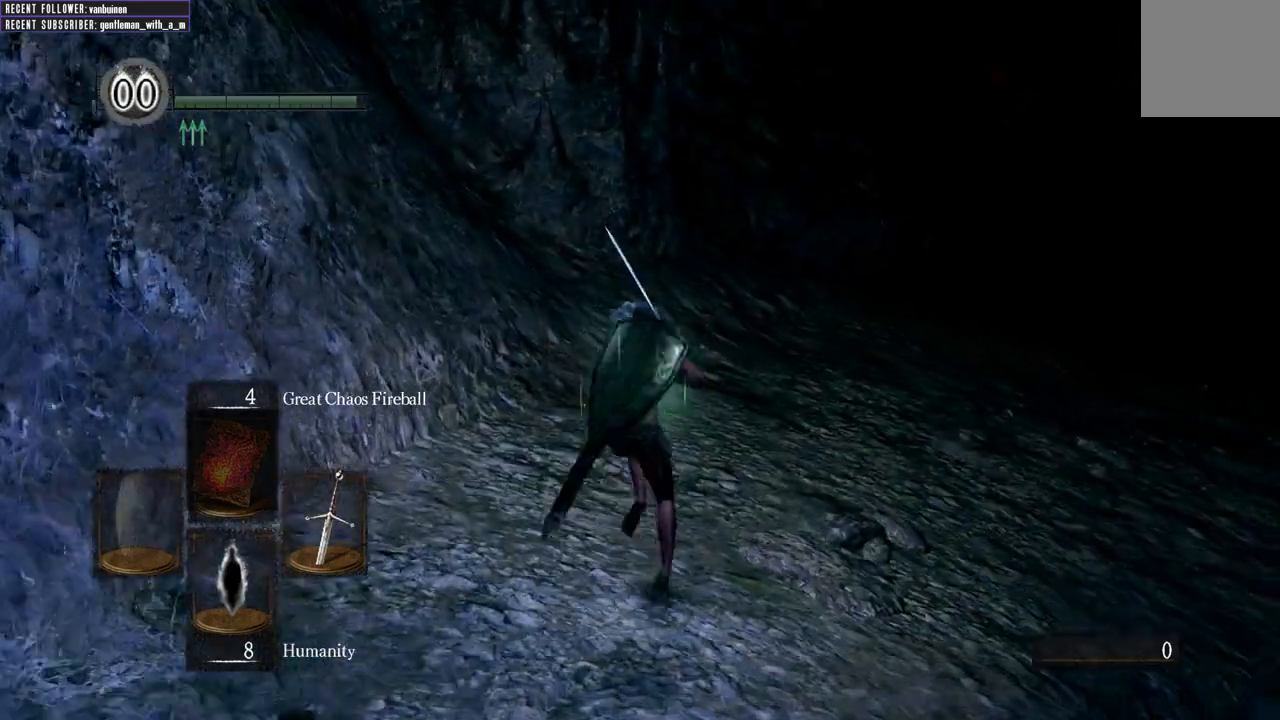
{"buttons": ["B"], "left_stick": "up", "right_stick": "center", "events": [[217, "right_stick", "right"], [433, "right_stick", "center"]]}
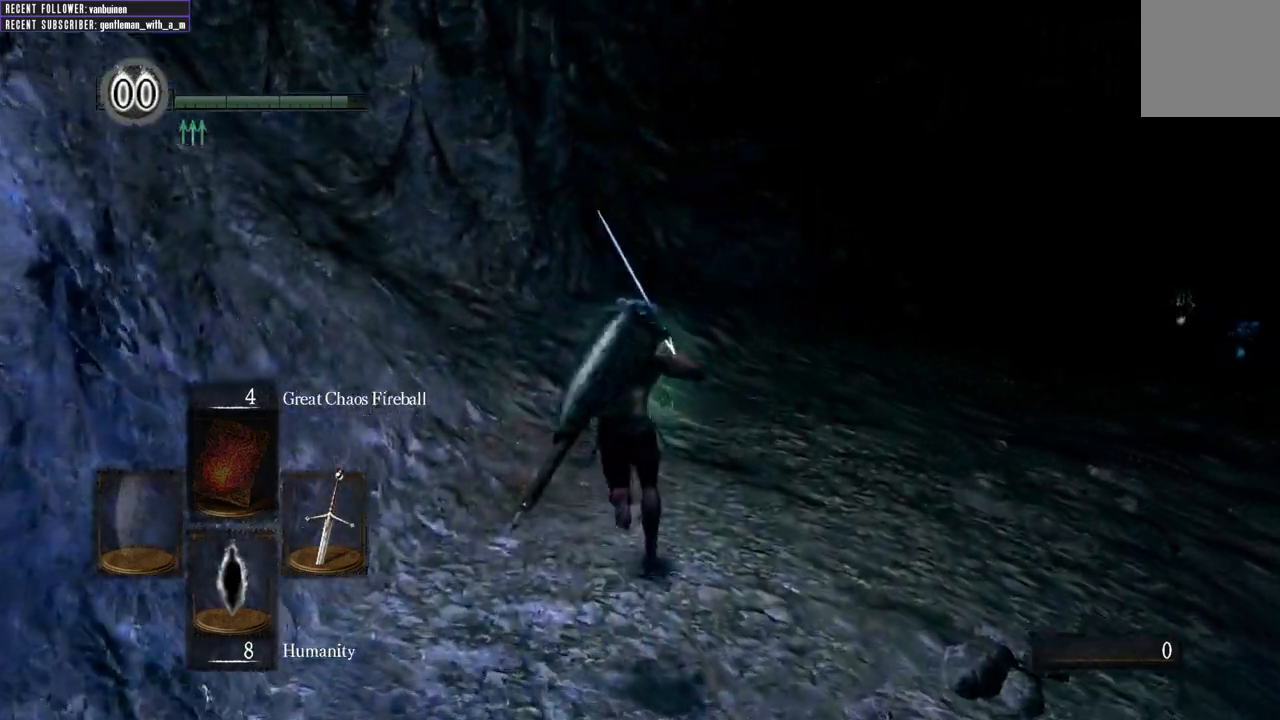
{"buttons": ["B", "L1"], "left_stick": "up", "right_stick": "center", "events": [[150, "right_stick", "right"], [167, "L1", "down"], [400, "right_stick", "center"]]}
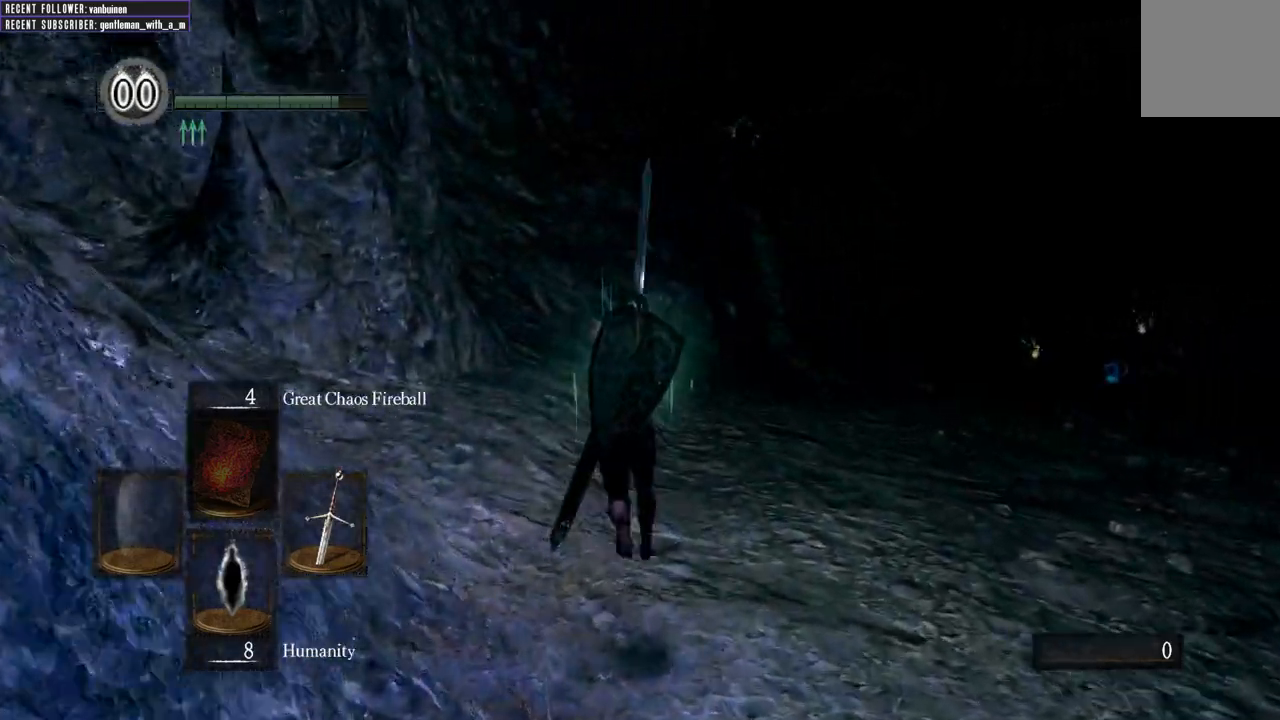
{"buttons": ["B", "L1"], "left_stick": "up", "right_stick": "center", "events": []}
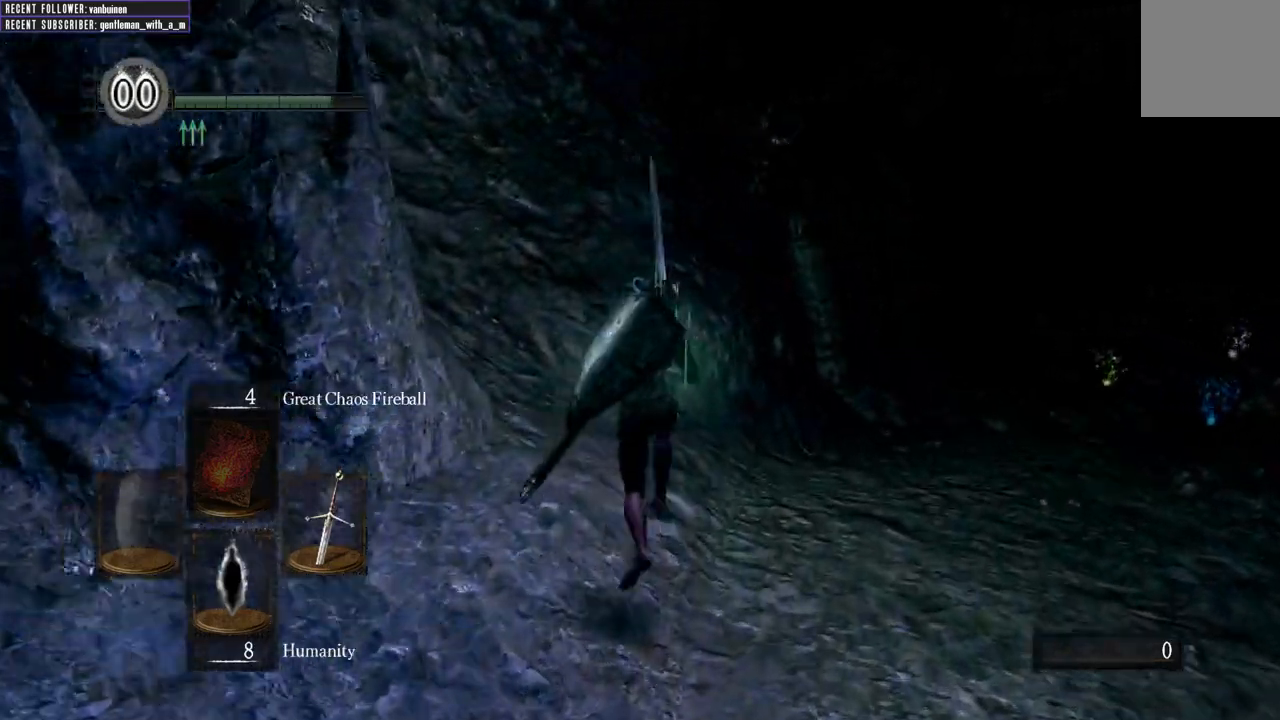
{"buttons": ["B", "L1"], "left_stick": "up", "right_stick": "center", "events": []}
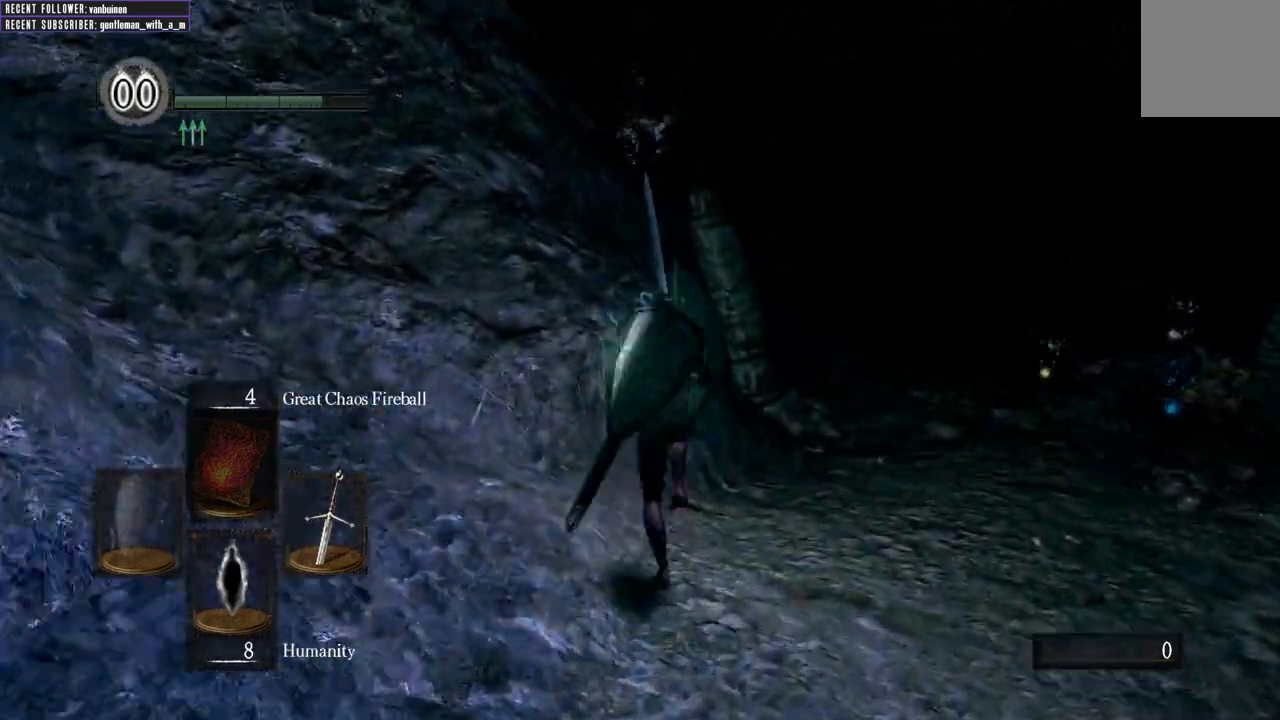
{"buttons": ["B", "L1"], "left_stick": "up", "right_stick": "center", "events": []}
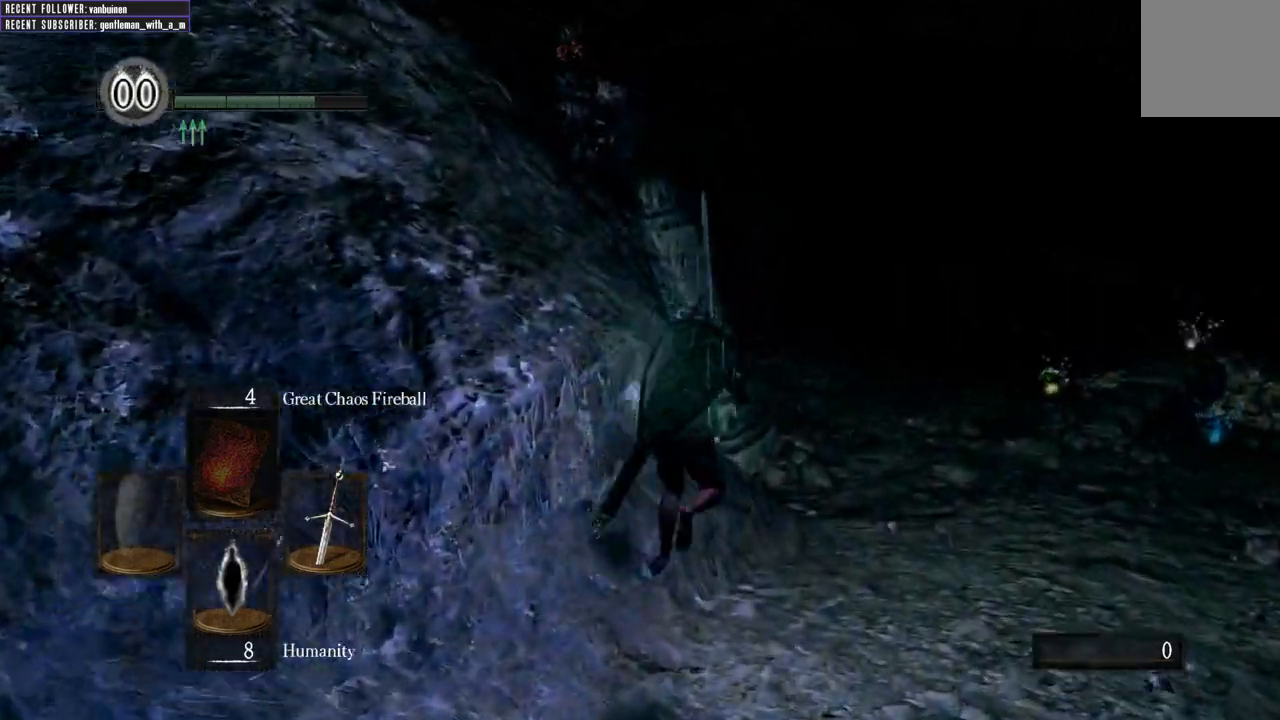
{"buttons": [], "left_stick": "up-right", "right_stick": "left", "events": [[200, "left_stick", "up-right"], [250, "L1", "up"], [250, "right_stick", "left"], [267, "B", "up"]]}
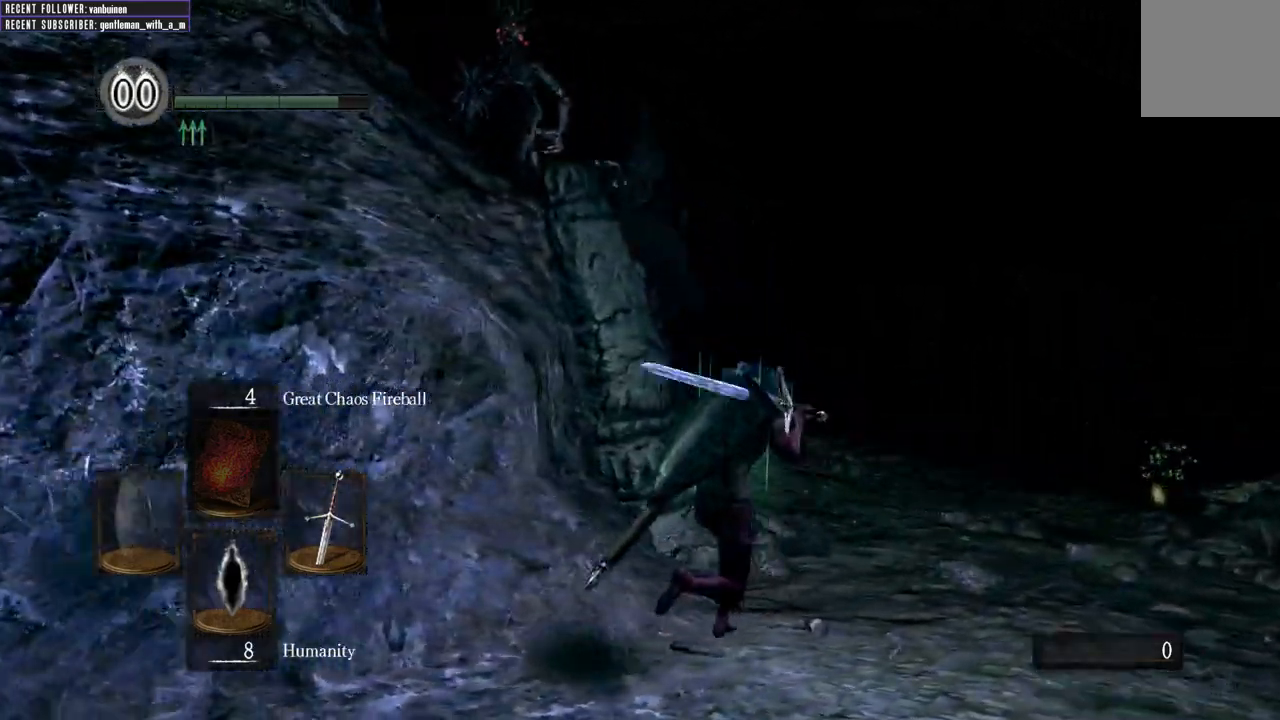
{"buttons": [], "left_stick": "up-right", "right_stick": "left", "events": [[117, "right_stick", "center"], [333, "right_stick", "left"]]}
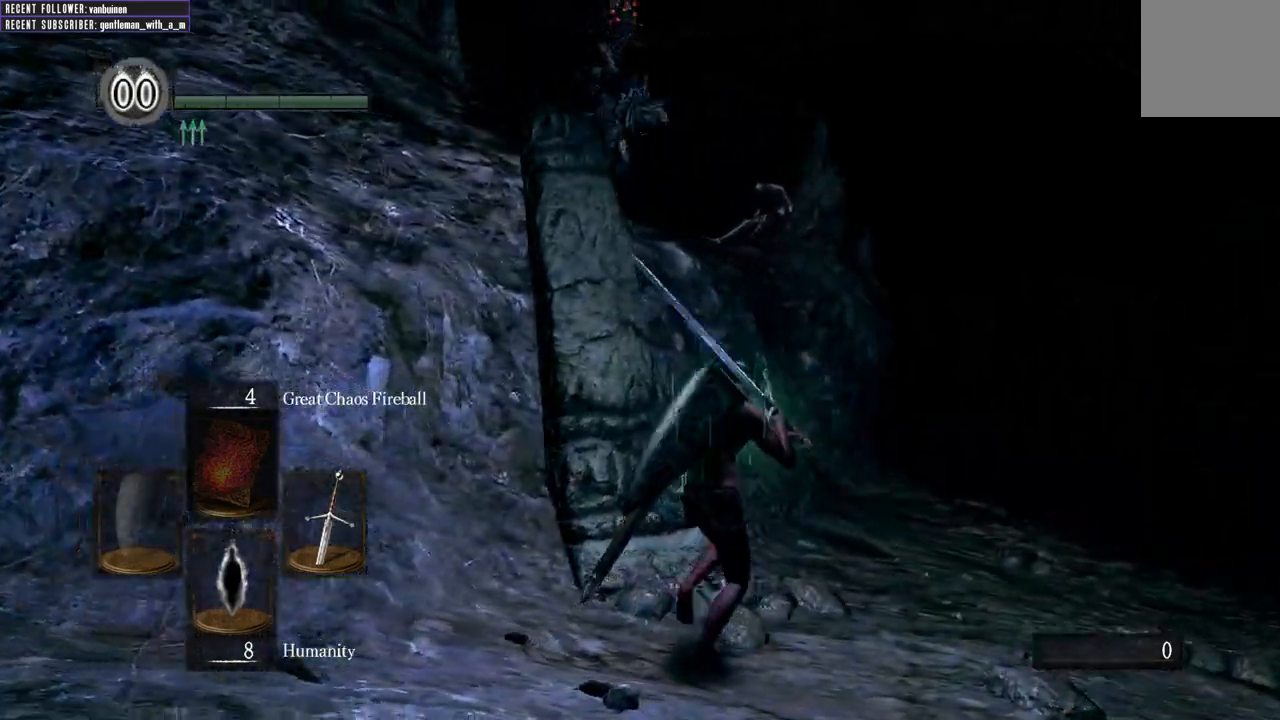
{"buttons": [], "left_stick": "up-right", "right_stick": "left", "events": [[133, "right_stick", "center"], [383, "right_stick", "left"]]}
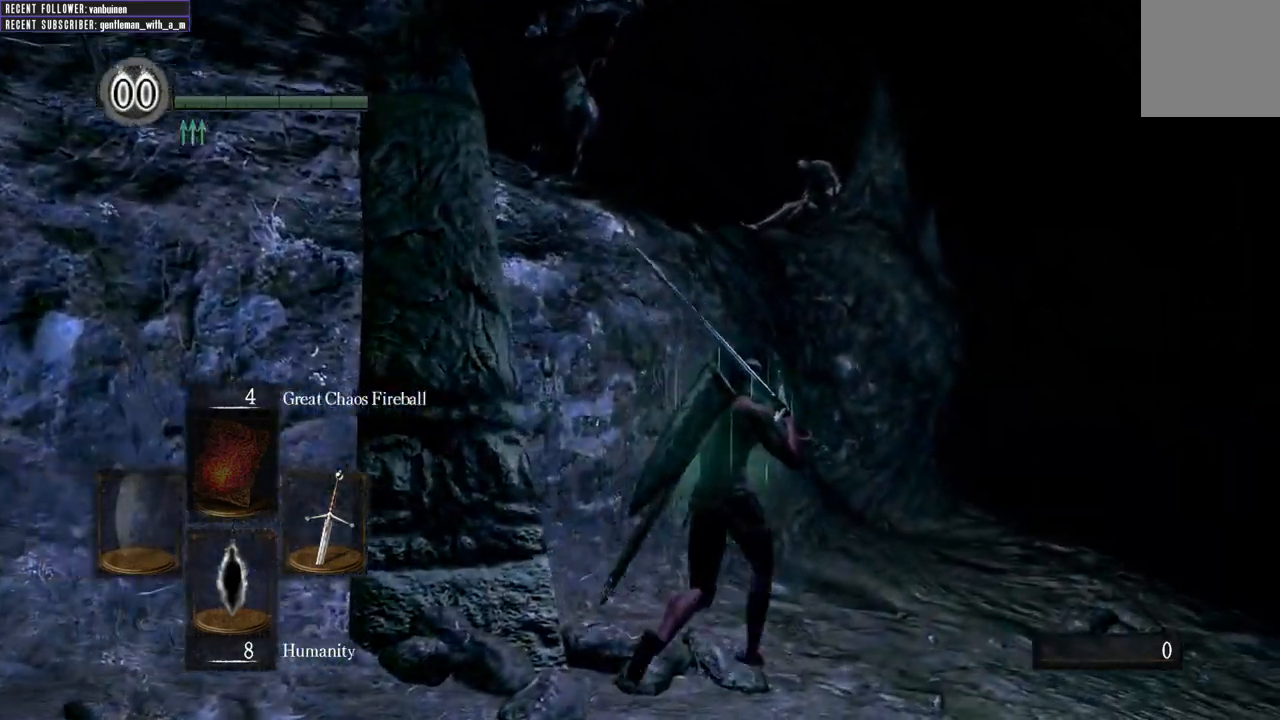
{"buttons": [], "left_stick": "up-right", "right_stick": "left", "events": []}
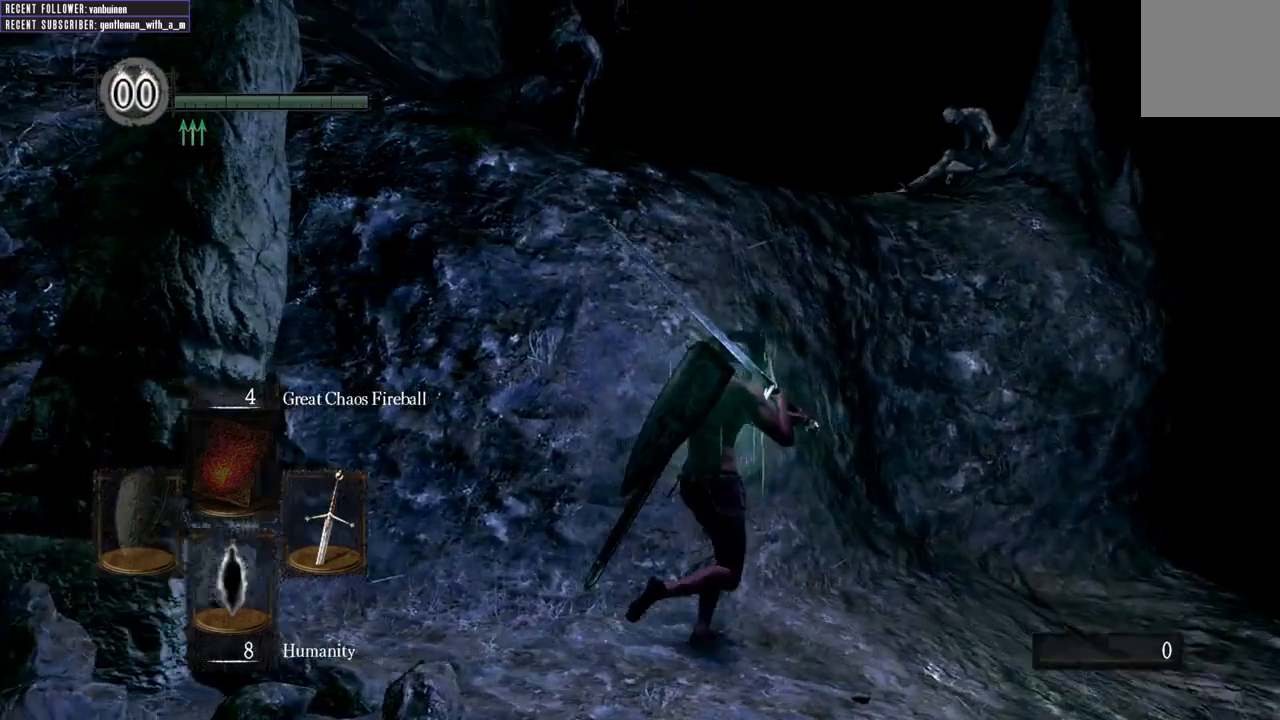
{"buttons": [], "left_stick": "up-right", "right_stick": "left", "events": [[150, "right_stick", "center"], [233, "right_stick", "left"]]}
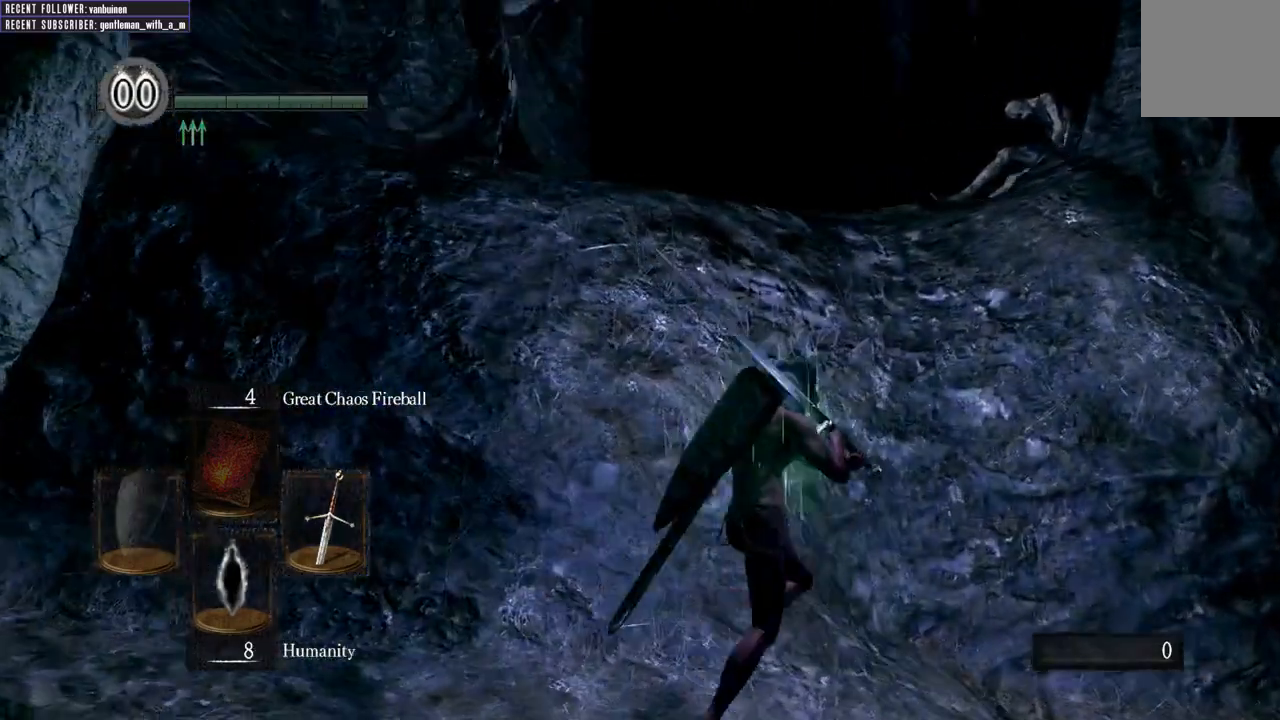
{"buttons": ["L1"], "left_stick": "up-left", "right_stick": "center", "events": [[350, "right_stick", "center"], [417, "L1", "down"], [483, "left_stick", "up-left"]]}
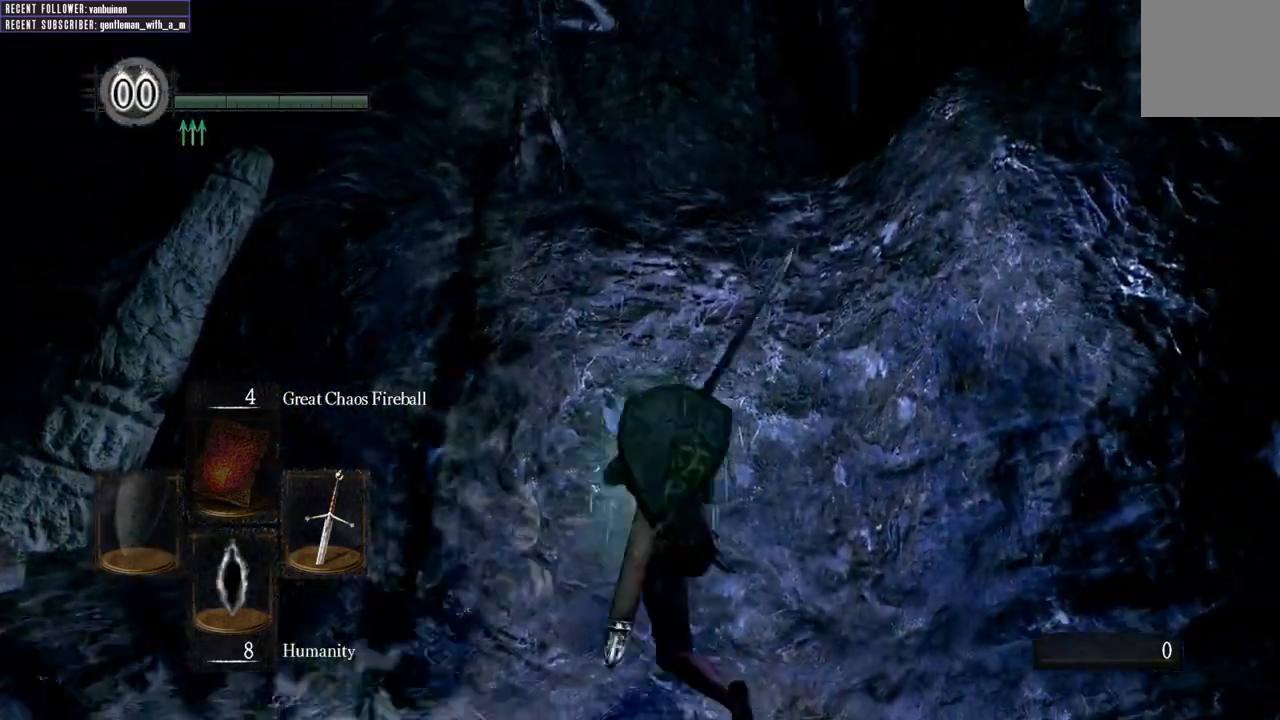
{"buttons": [], "left_stick": "left", "right_stick": "center", "events": [[50, "left_stick", "left"], [183, "right_stick", "right"], [283, "L1", "up"], [500, "right_stick", "center"]]}
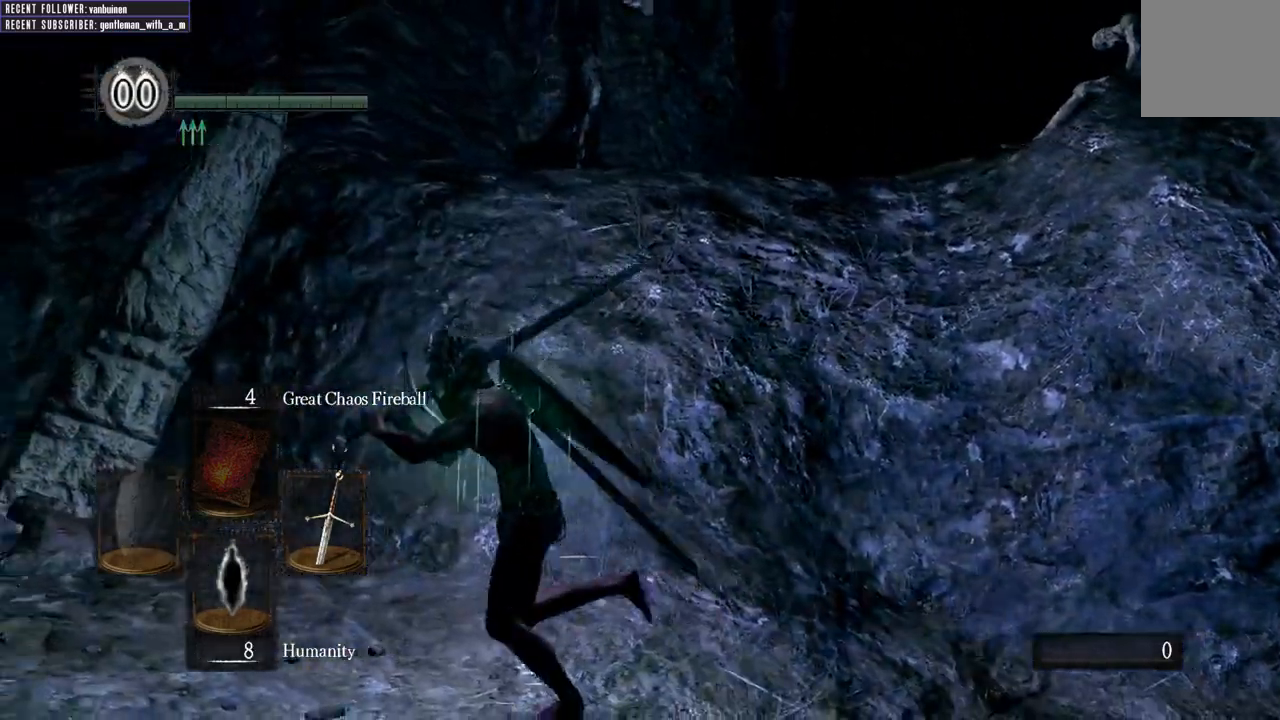
{"buttons": [], "left_stick": "left", "right_stick": "center", "events": [[33, "left_stick", "down-left"], [183, "right_stick", "right"], [350, "left_stick", "left"], [417, "right_stick", "center"]]}
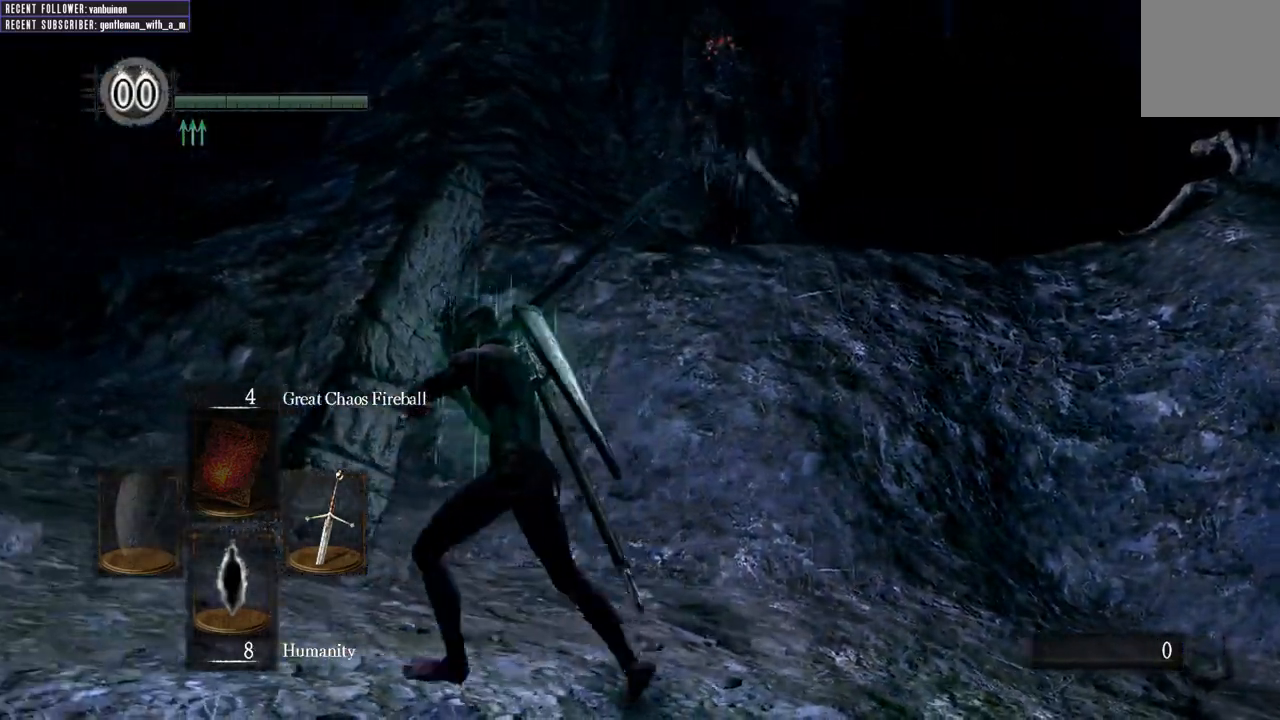
{"buttons": [], "left_stick": "down-right", "right_stick": "center", "events": [[150, "right_stick", "right"], [183, "left_stick", "up"], [300, "left_stick", "right"], [317, "right_stick", "center"], [350, "left_stick", "down-right"]]}
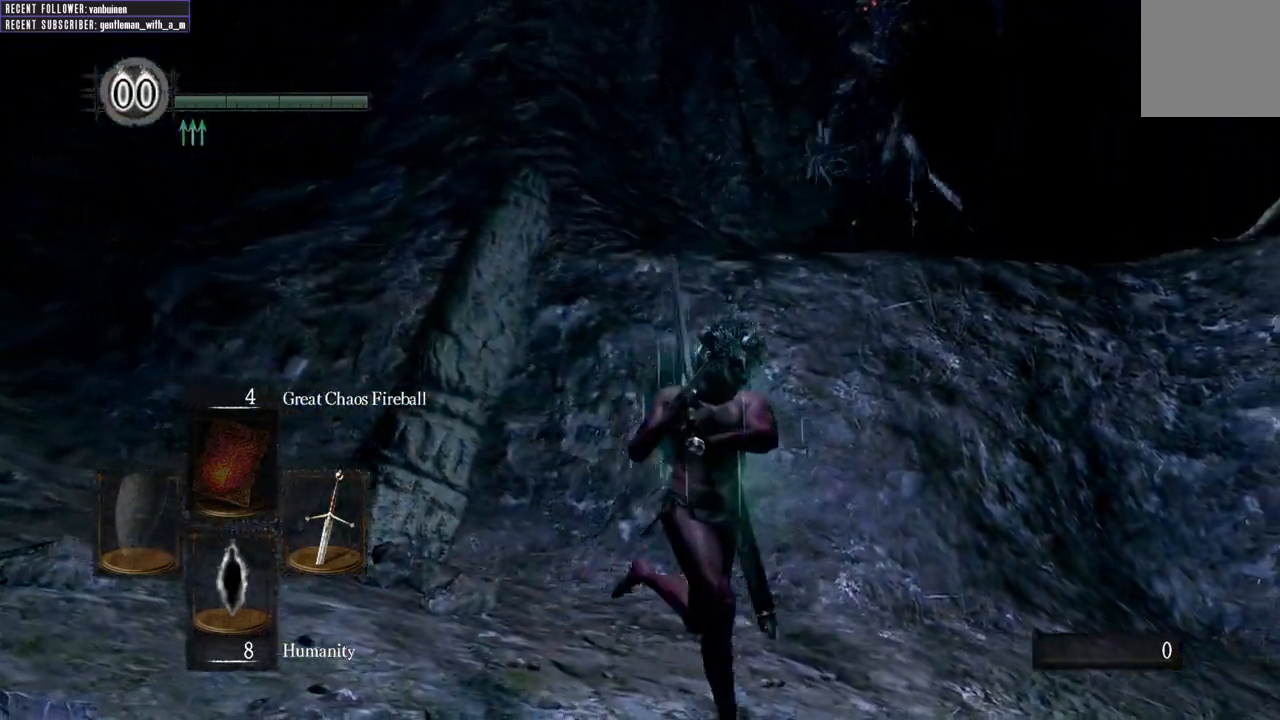
{"buttons": [], "left_stick": "up", "right_stick": "center", "events": [[117, "left_stick", "up-right"], [150, "R1", "down"], [283, "R1", "up"], [350, "left_stick", "up"]]}
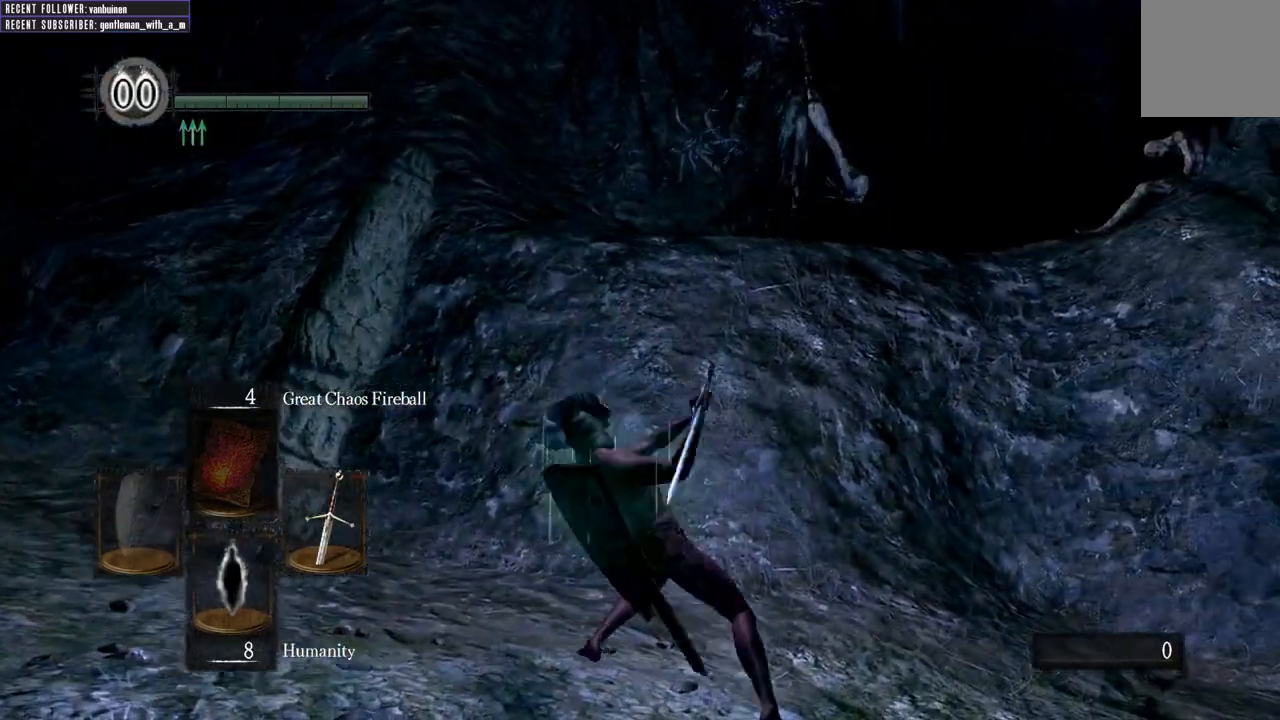
{"buttons": [], "left_stick": "up-left", "right_stick": "center", "events": [[450, "left_stick", "up-left"]]}
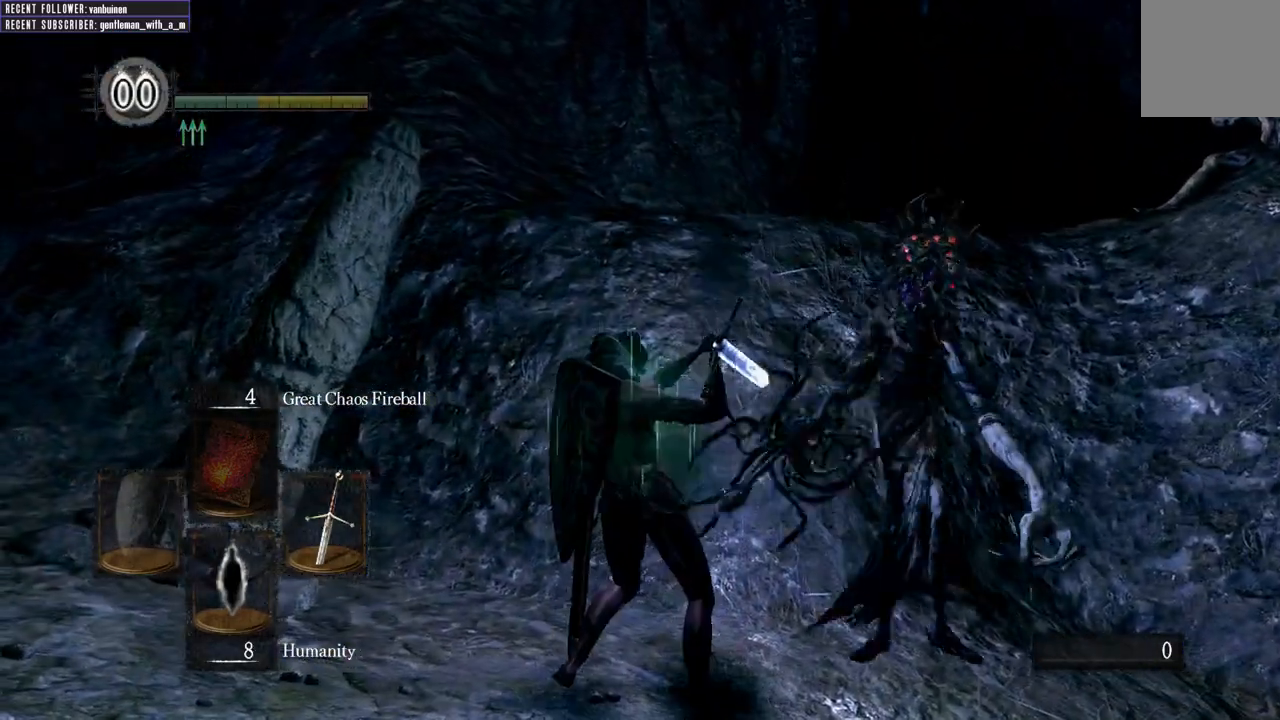
{"buttons": [], "left_stick": "up-right", "right_stick": "right", "events": [[100, "right_stick", "right"], [150, "left_stick", "up-right"], [250, "R1", "down"], [300, "right_stick", "up-right"], [400, "R1", "up"], [500, "right_stick", "right"]]}
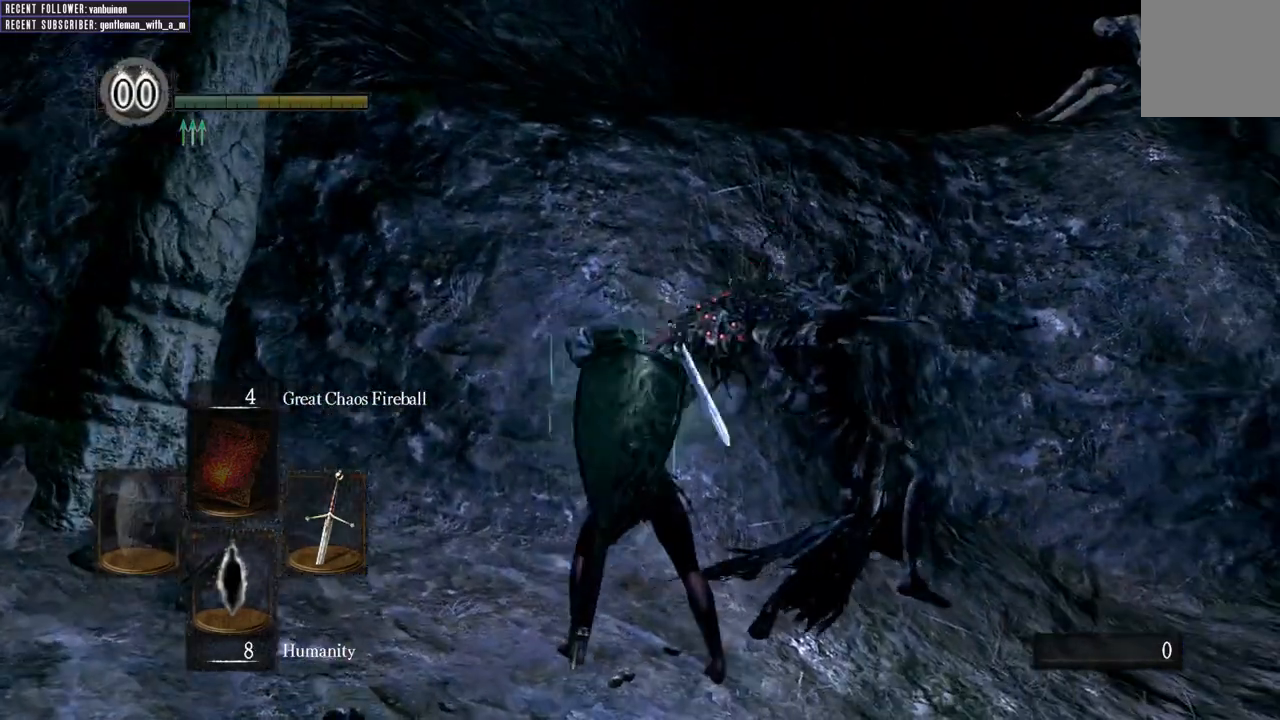
{"buttons": [], "left_stick": "up-right", "right_stick": "up-right", "events": [[17, "R1", "down"], [100, "R1", "up"], [117, "right_stick", "center"], [267, "right_stick", "up-right"]]}
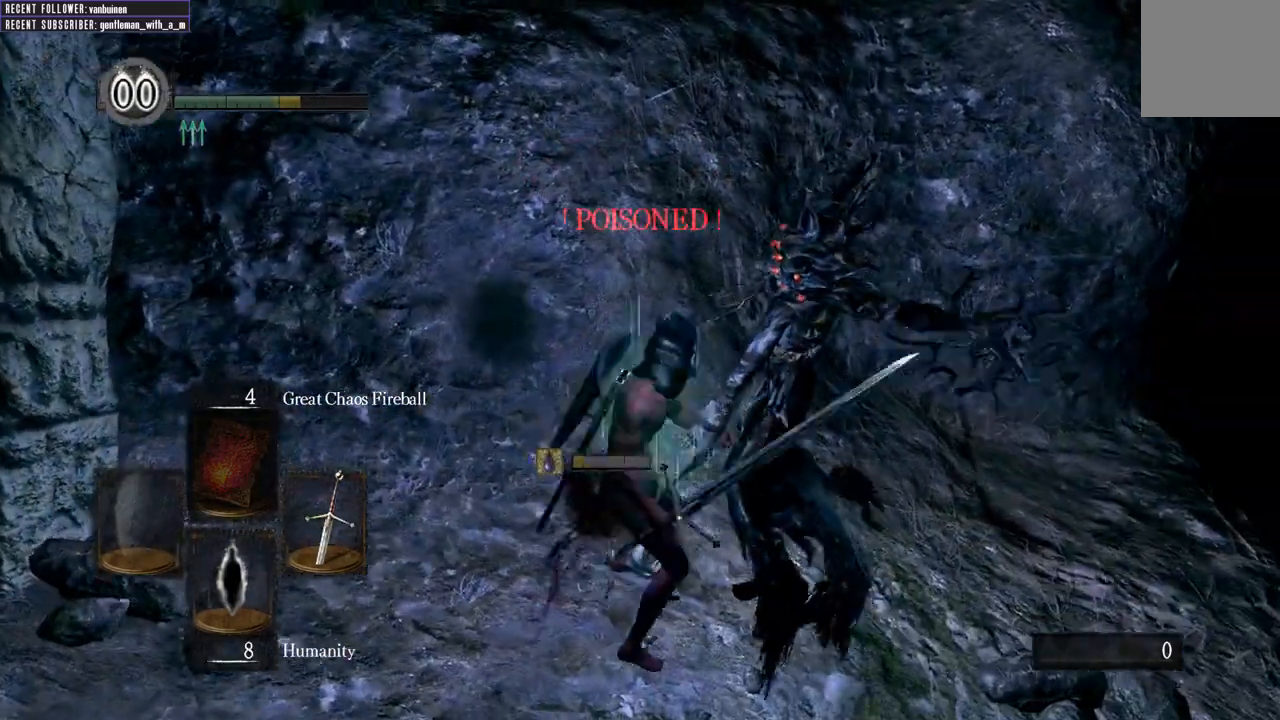
{"buttons": [], "left_stick": "center", "right_stick": "center", "events": [[67, "right_stick", "center"], [200, "left_stick", "center"]]}